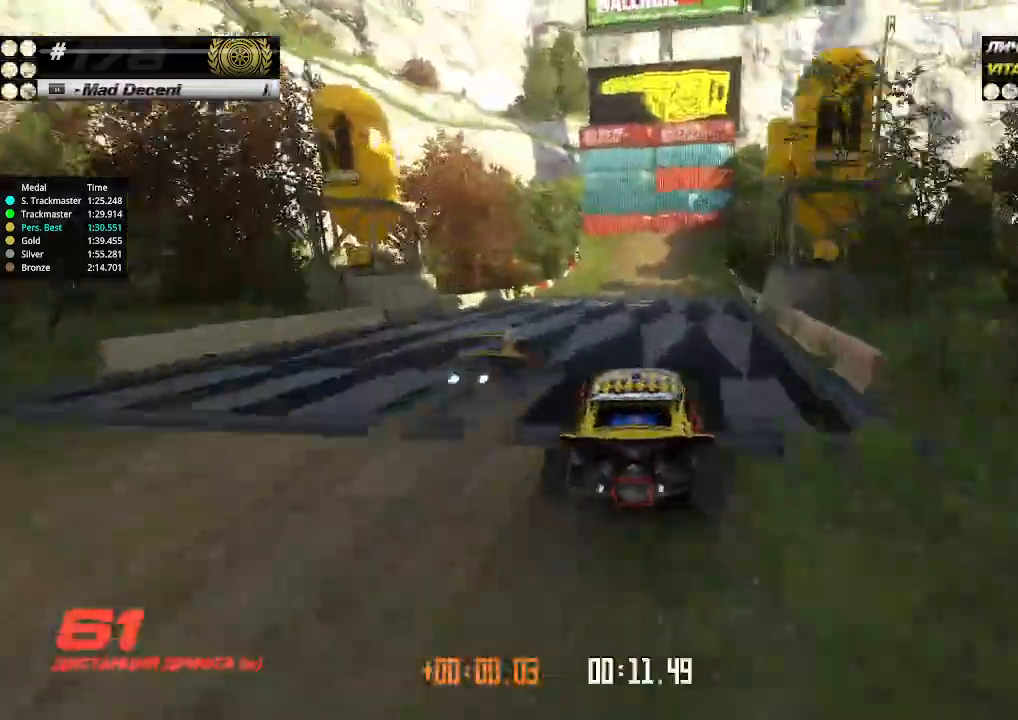
Gameplay with keyboard; each line is a JSON object with the keys held at the frame after it. "events" lists presses ("down") and releases ("up") of "down", "left", "right" and "up" between this image and that frame as [ms after this image, input, new state], when the widget could be followed in between. No other keys are recorded. Mouse input is not recorded.
{"keys": ["left", "up"], "events": [[467, "left", "down"]]}
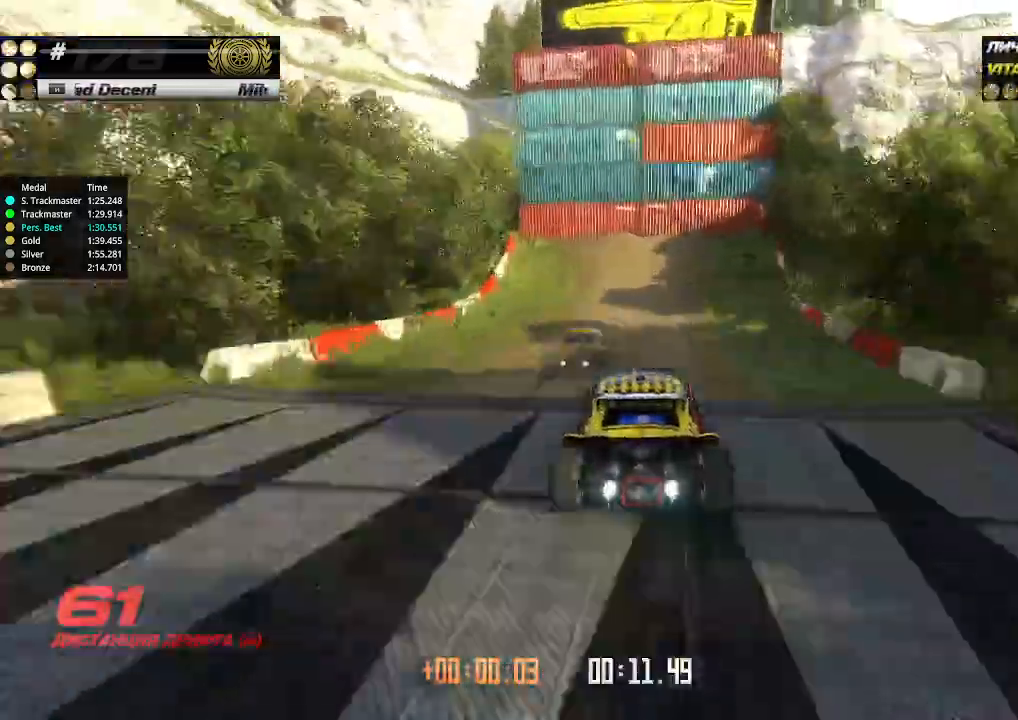
{"keys": ["left", "up"], "events": [[67, "left", "up"], [200, "left", "down"], [267, "down", "down"], [434, "down", "up"]]}
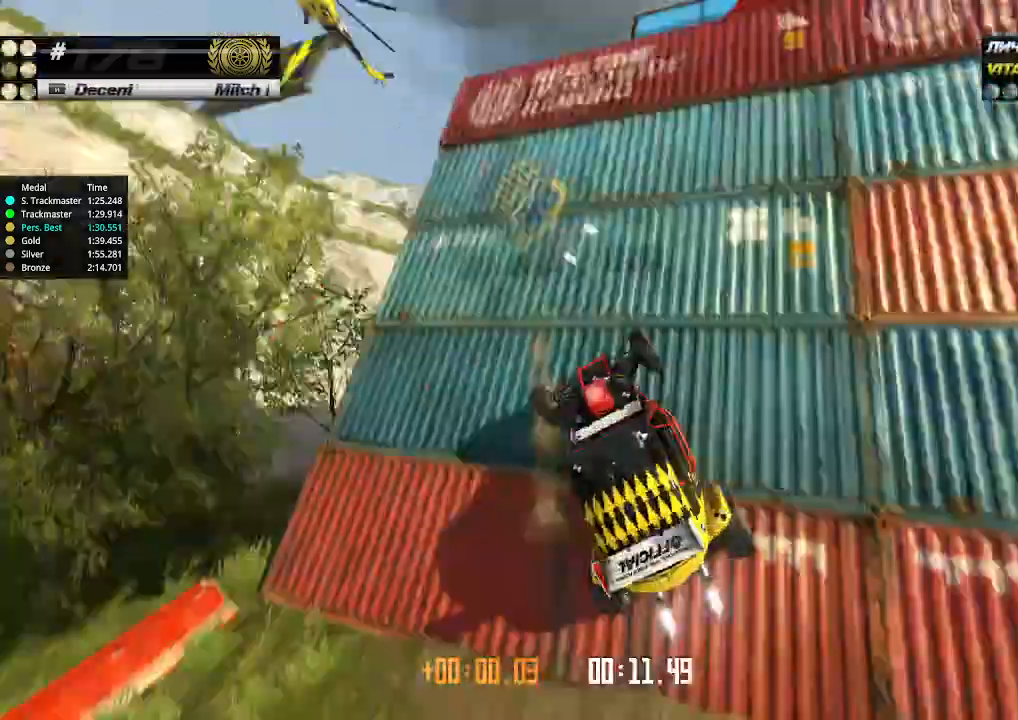
{"keys": ["up"], "events": [[267, "left", "up"]]}
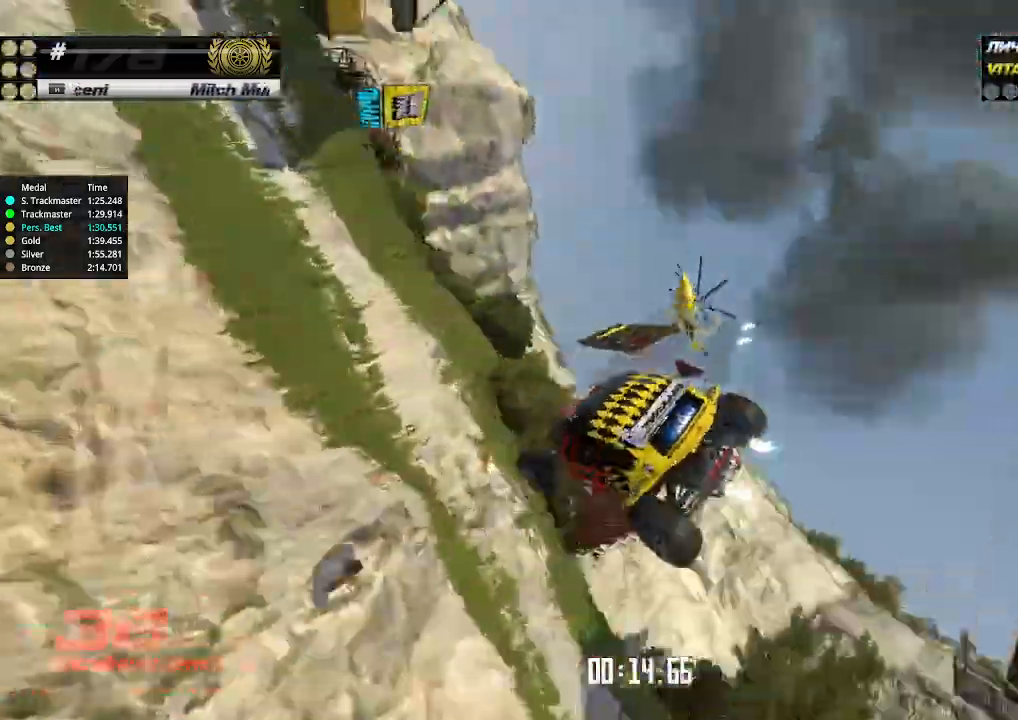
{"keys": ["down", "right", "up"], "events": [[34, "right", "down"], [467, "down", "down"]]}
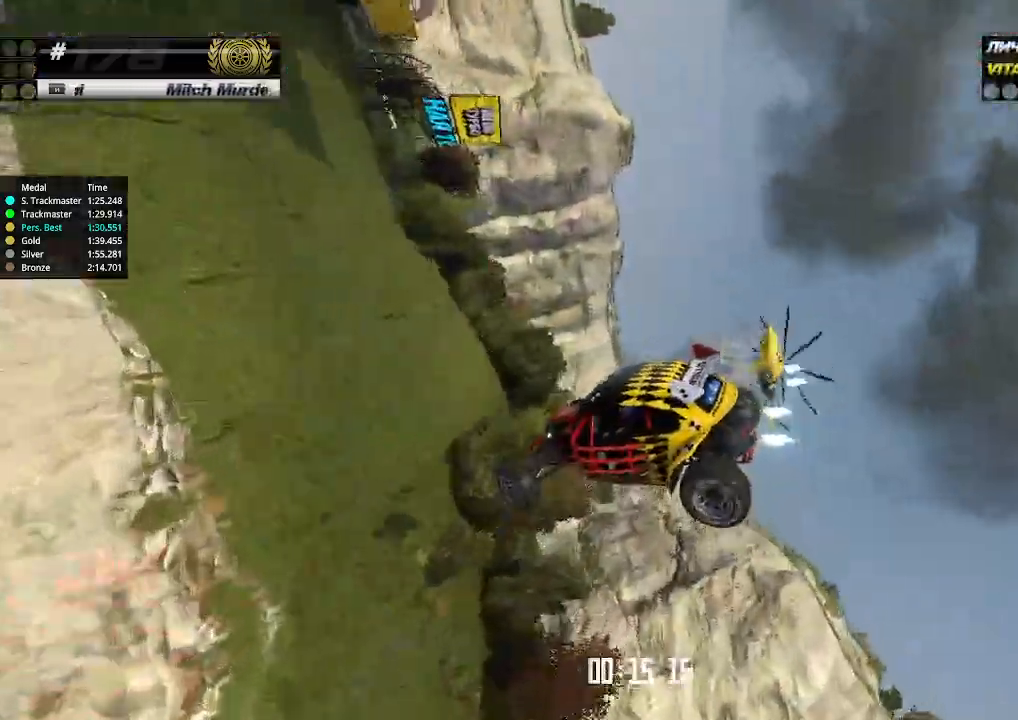
{"keys": ["down", "right"], "events": [[34, "up", "up"]]}
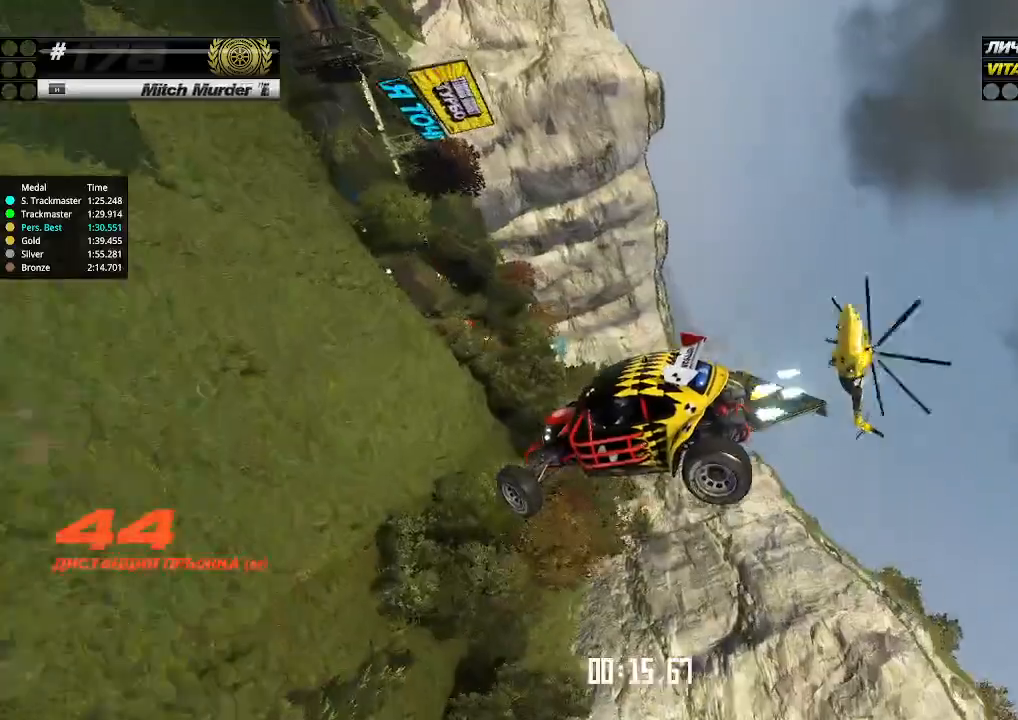
{"keys": ["down"], "events": [[434, "right", "up"]]}
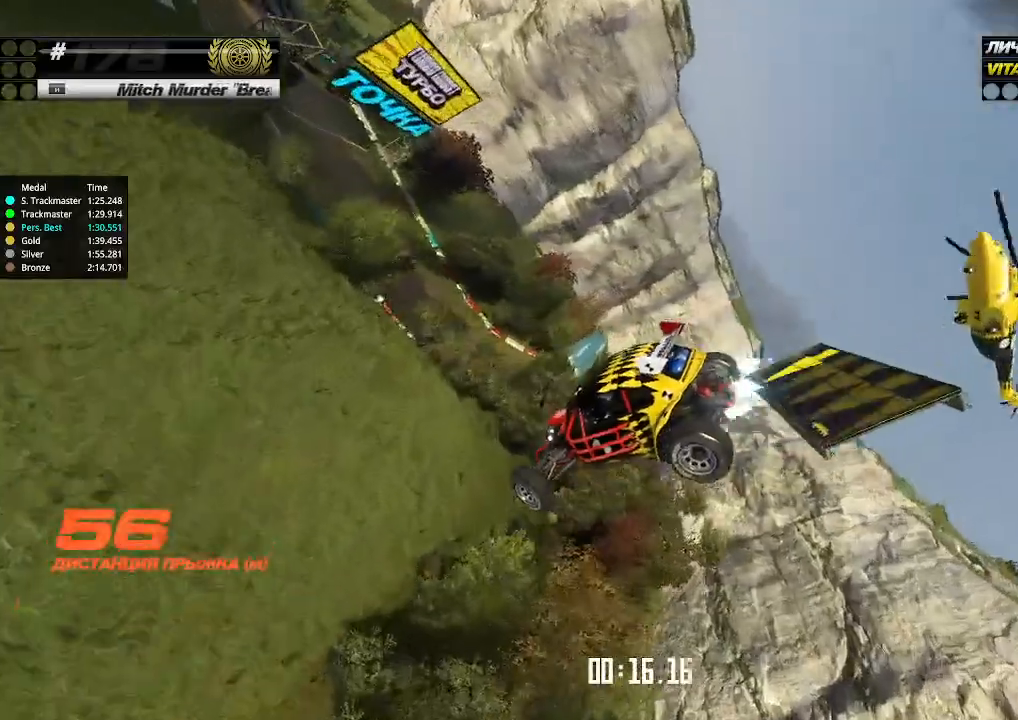
{"keys": [], "events": [[200, "down", "up"], [234, "left", "down"], [467, "left", "up"]]}
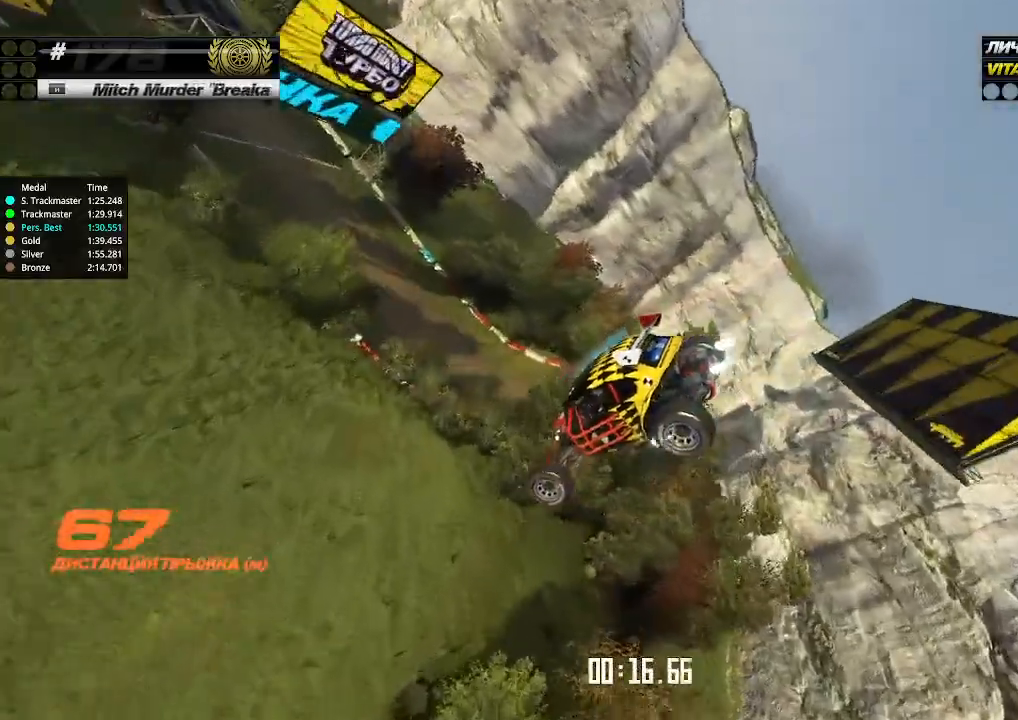
{"keys": ["right", "up"], "events": [[67, "right", "down"], [100, "up", "down"], [267, "right", "up"], [300, "left", "down"], [434, "left", "up"], [434, "right", "down"]]}
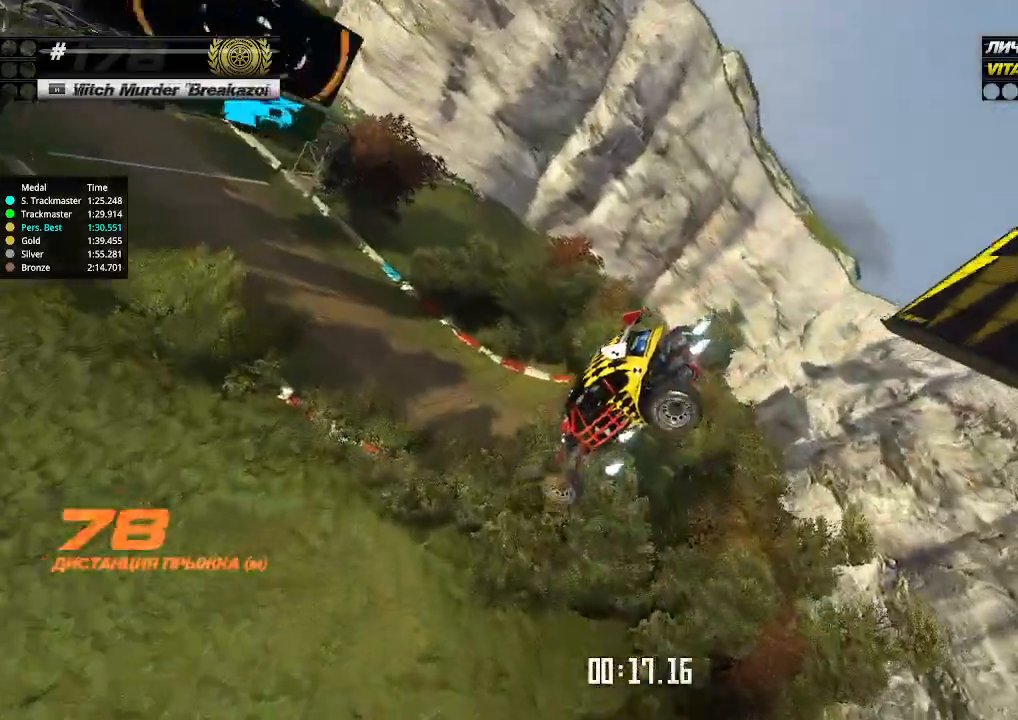
{"keys": ["up"], "events": [[100, "left", "down"], [100, "right", "up"], [500, "left", "up"]]}
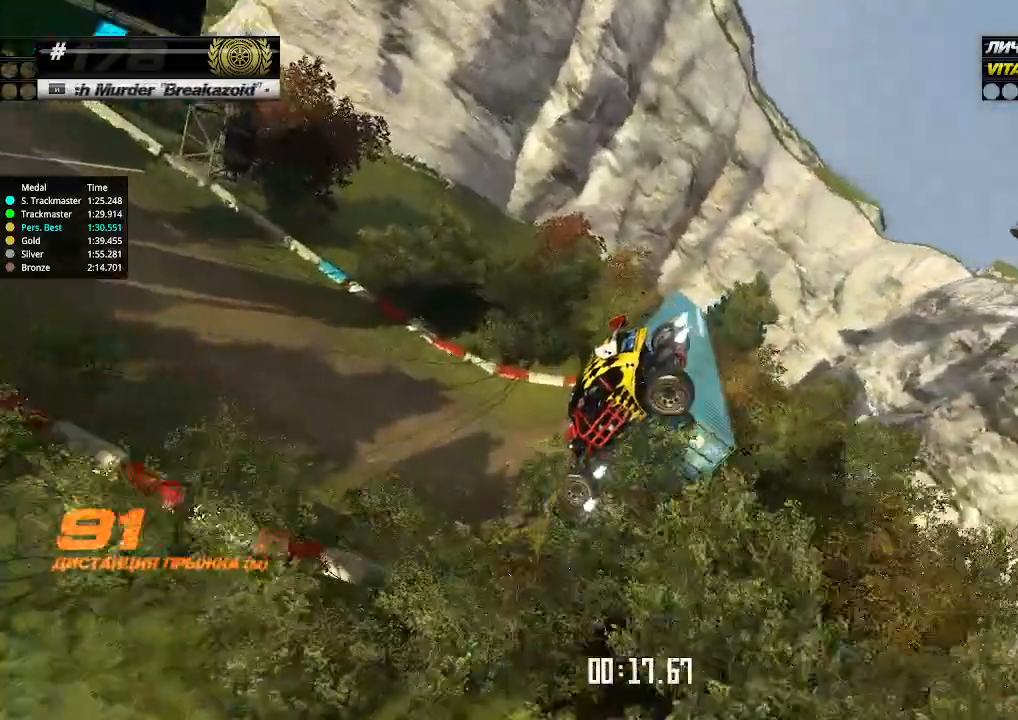
{"keys": ["left", "up"], "events": [[34, "left", "down"], [234, "left", "up"], [500, "left", "down"]]}
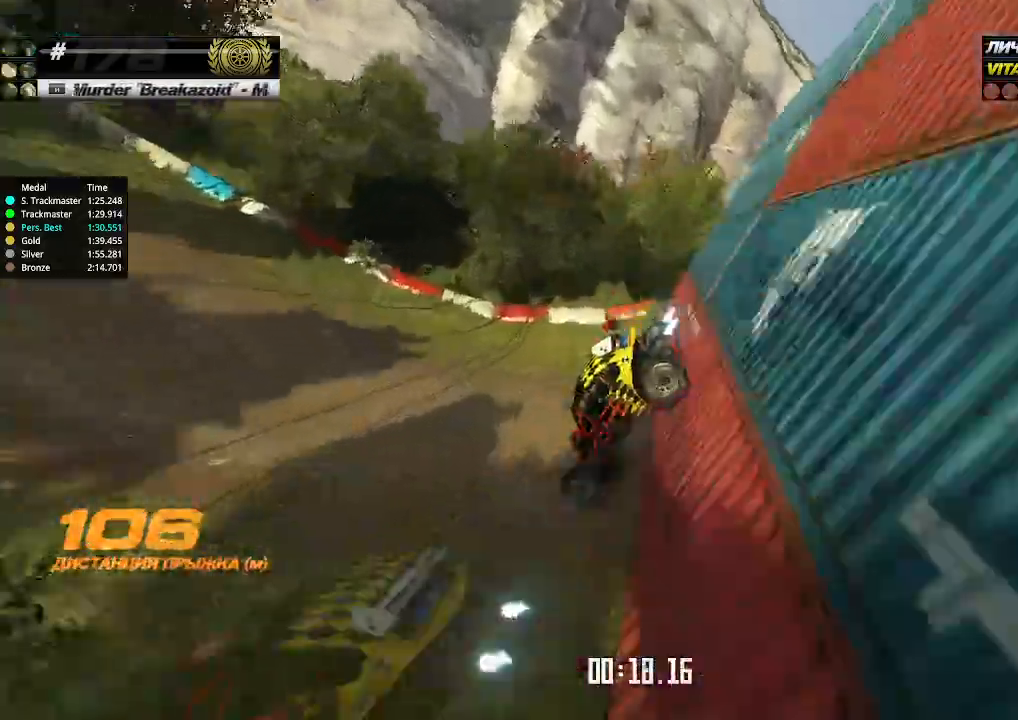
{"keys": ["up"], "events": [[67, "left", "up"]]}
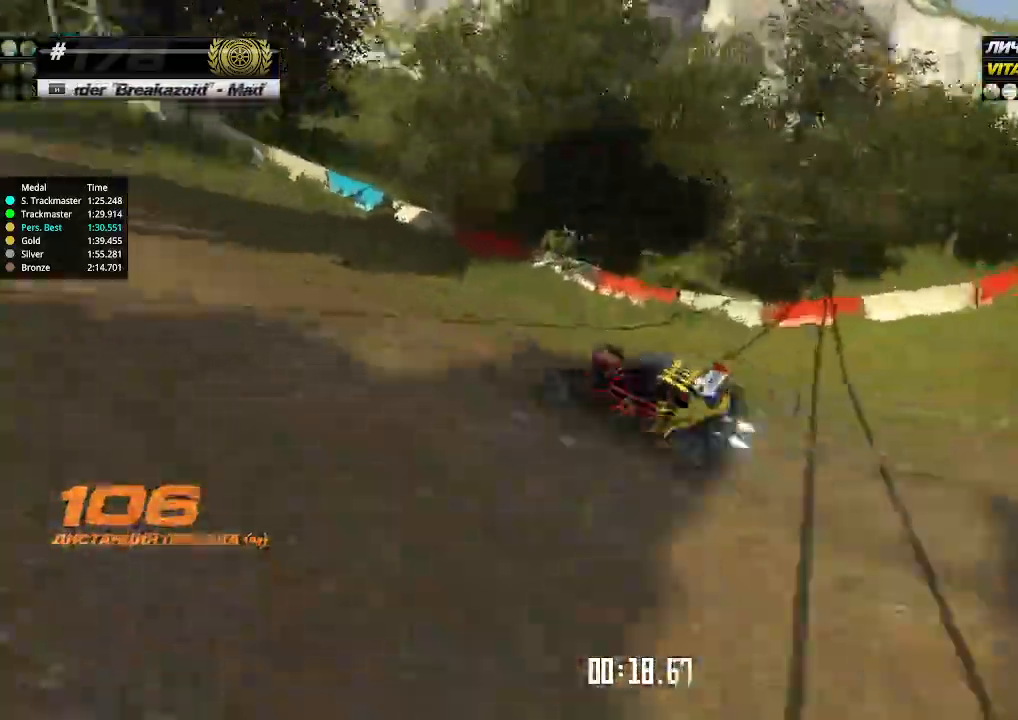
{"keys": ["up"], "events": [[134, "left", "down"], [234, "left", "up"], [267, "left", "down"], [334, "left", "up"]]}
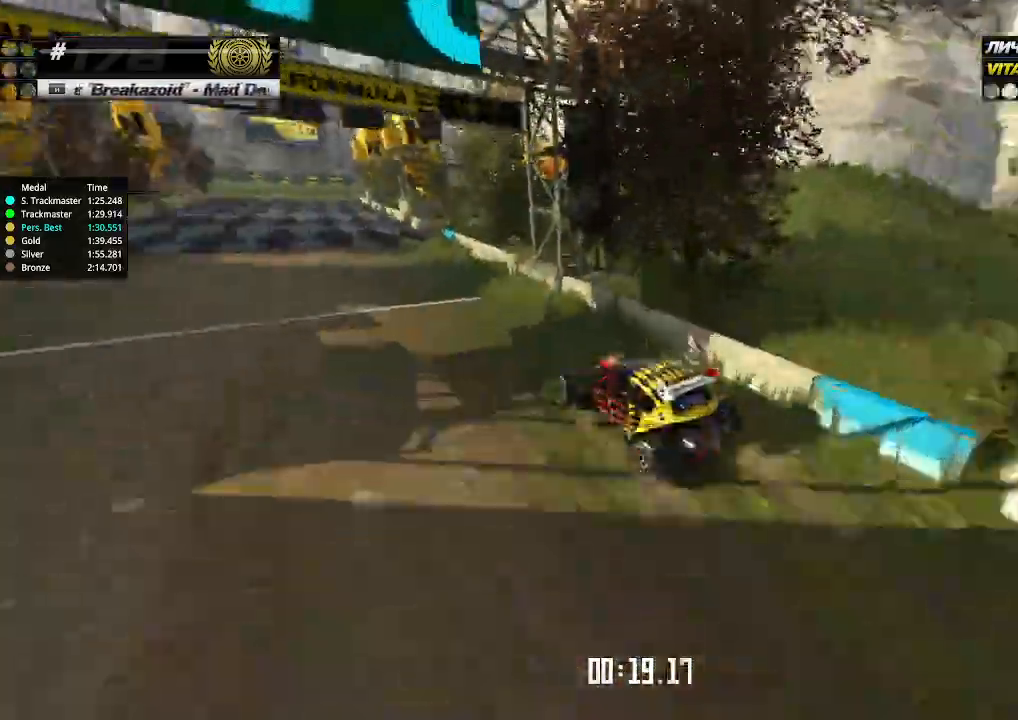
{"keys": ["up"], "events": []}
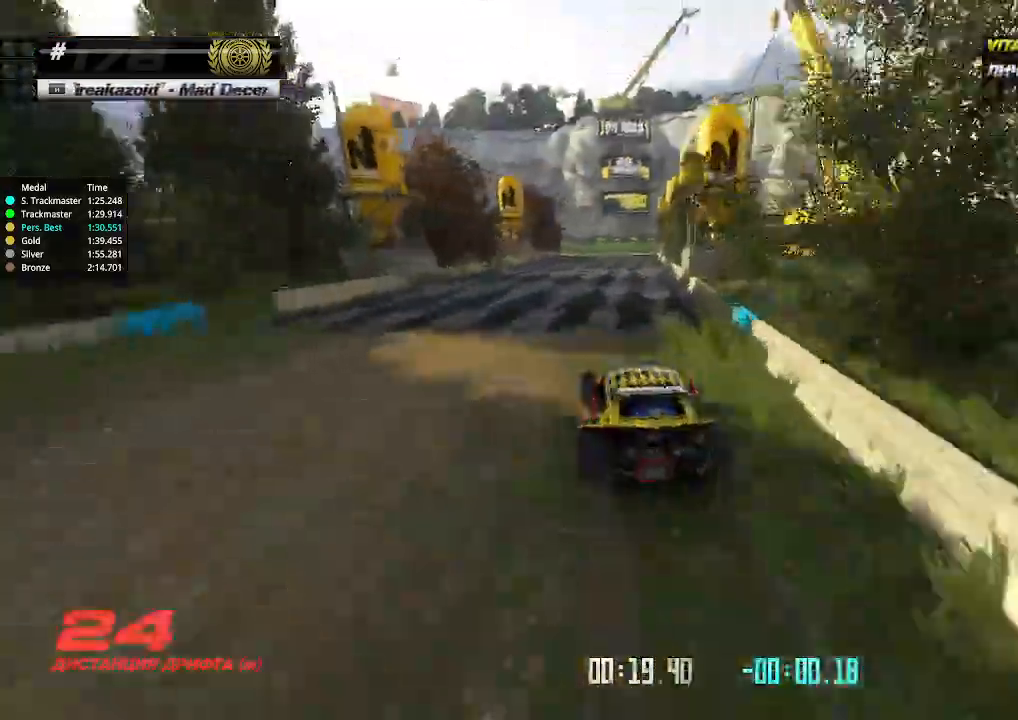
{"keys": ["up"], "events": []}
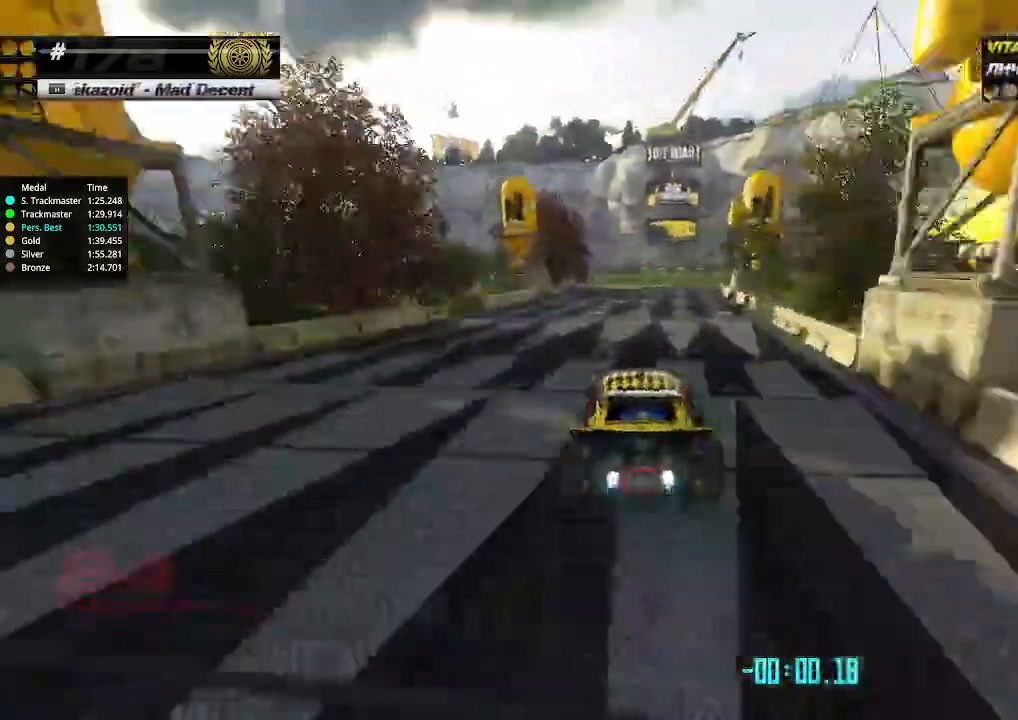
{"keys": ["up"], "events": [[200, "left", "down"], [267, "left", "up"], [367, "left", "down"], [434, "left", "up"]]}
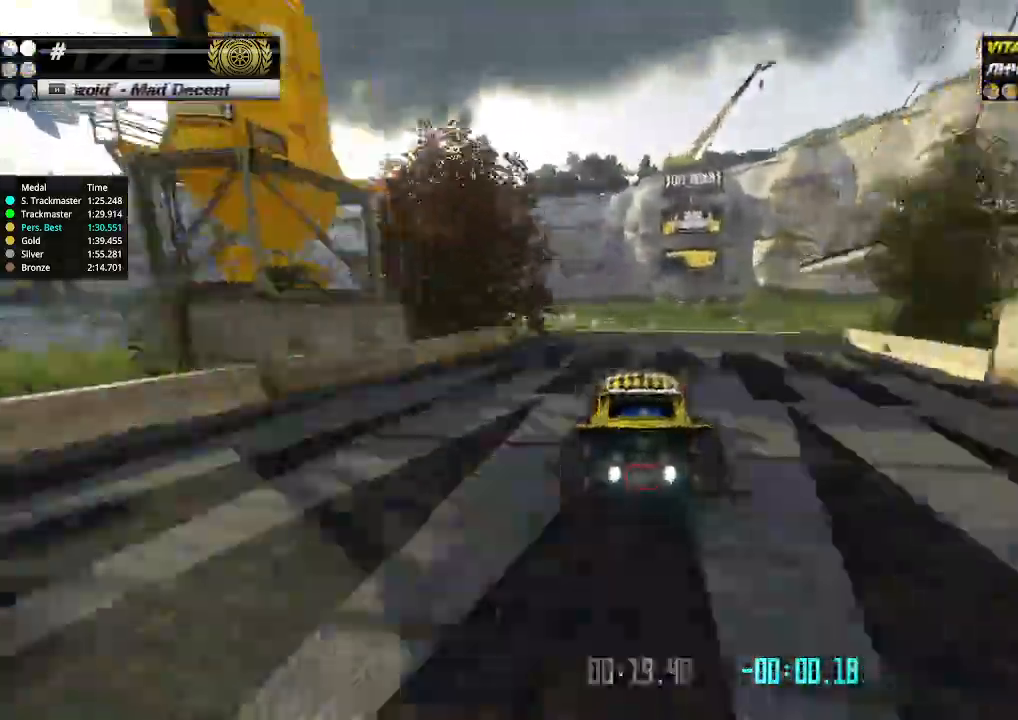
{"keys": ["right"], "events": [[67, "left", "down"], [400, "up", "up"], [434, "left", "up"], [500, "right", "down"]]}
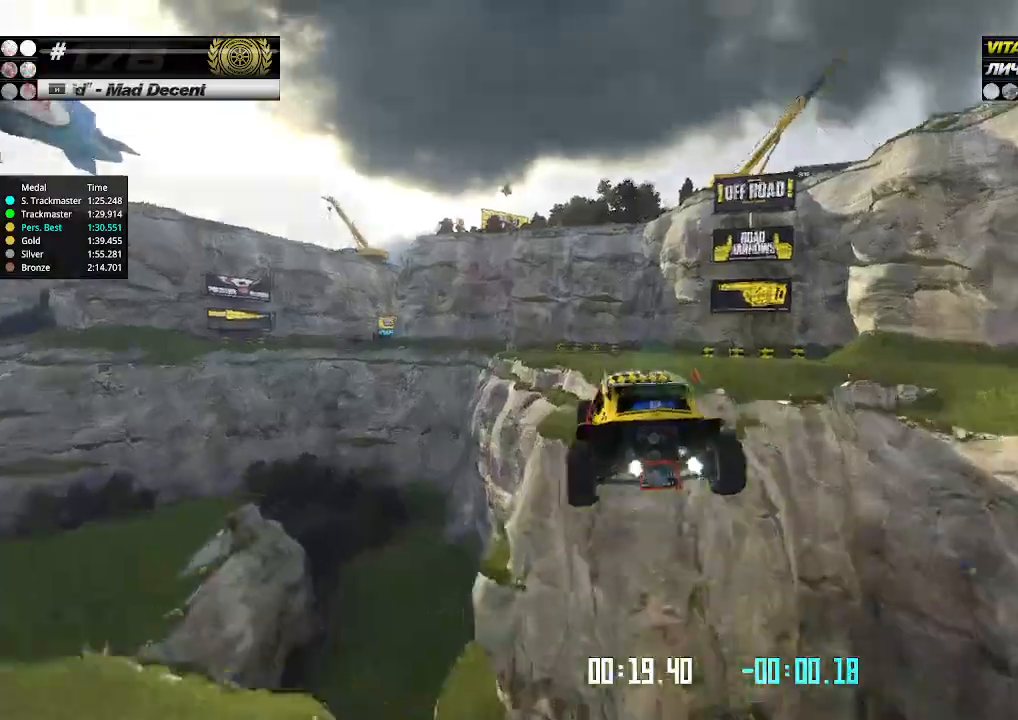
{"keys": ["left", "up"], "events": [[234, "up", "down"], [267, "left", "down"], [267, "right", "up"]]}
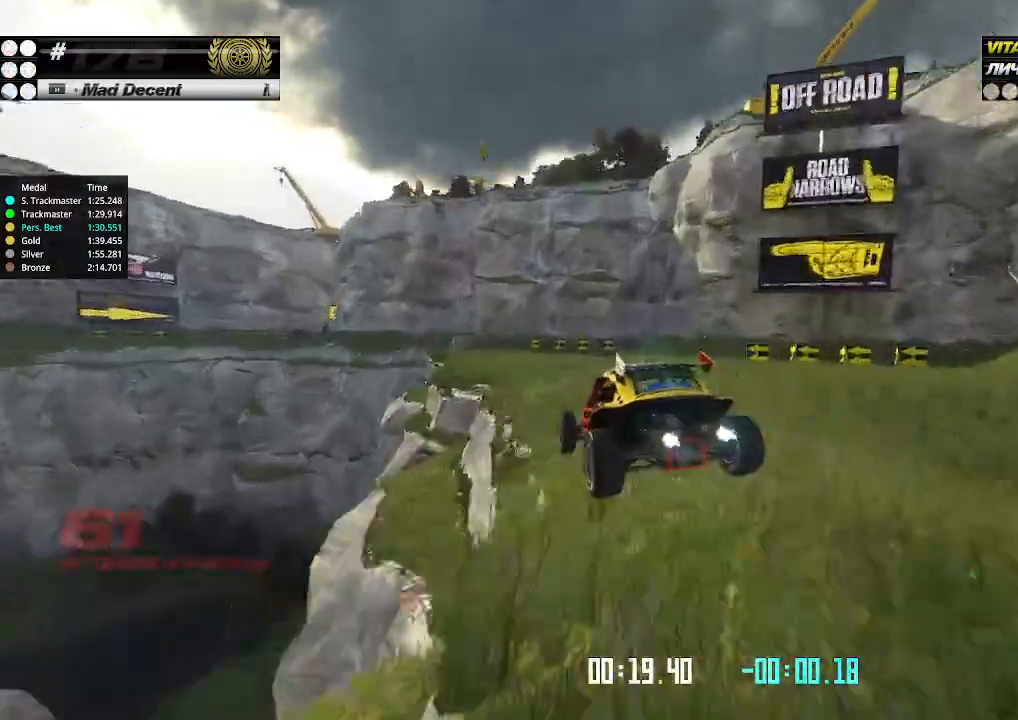
{"keys": ["left"], "events": [[100, "up", "up"]]}
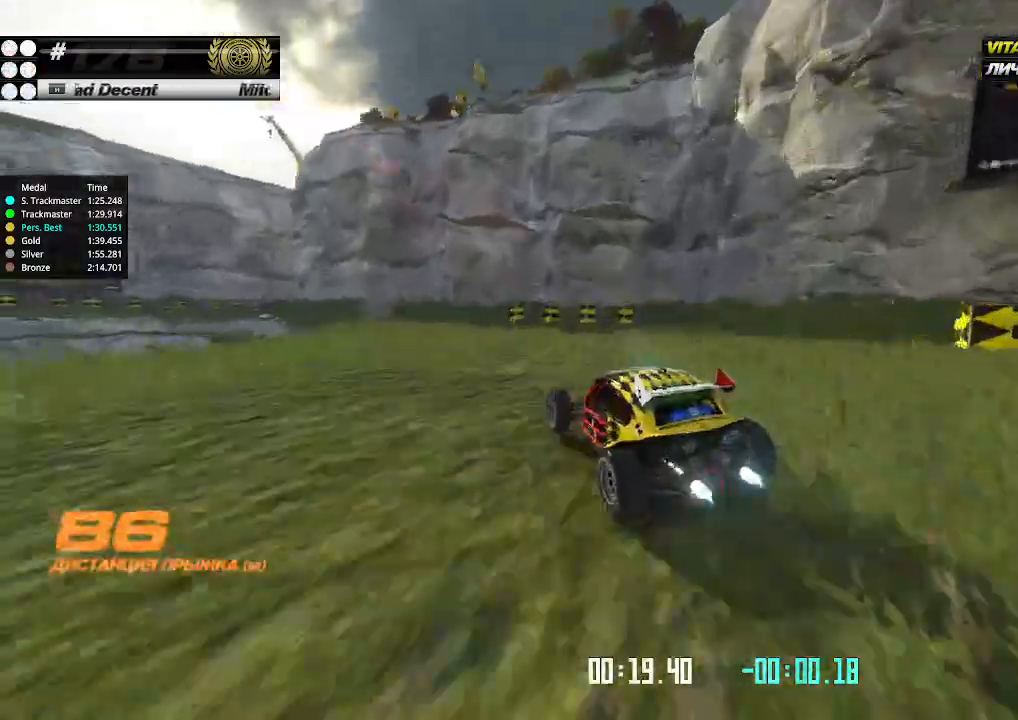
{"keys": ["left", "up"], "events": [[100, "up", "down"], [234, "left", "up"], [367, "left", "down"]]}
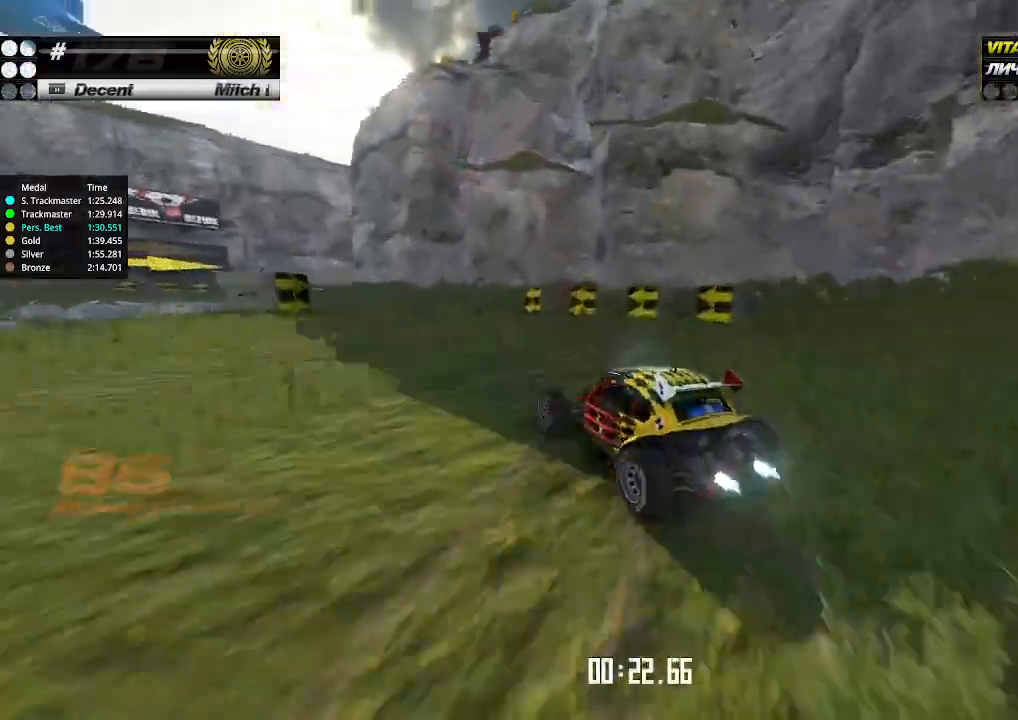
{"keys": ["up"], "events": [[267, "left", "up"], [400, "right", "down"], [500, "right", "up"]]}
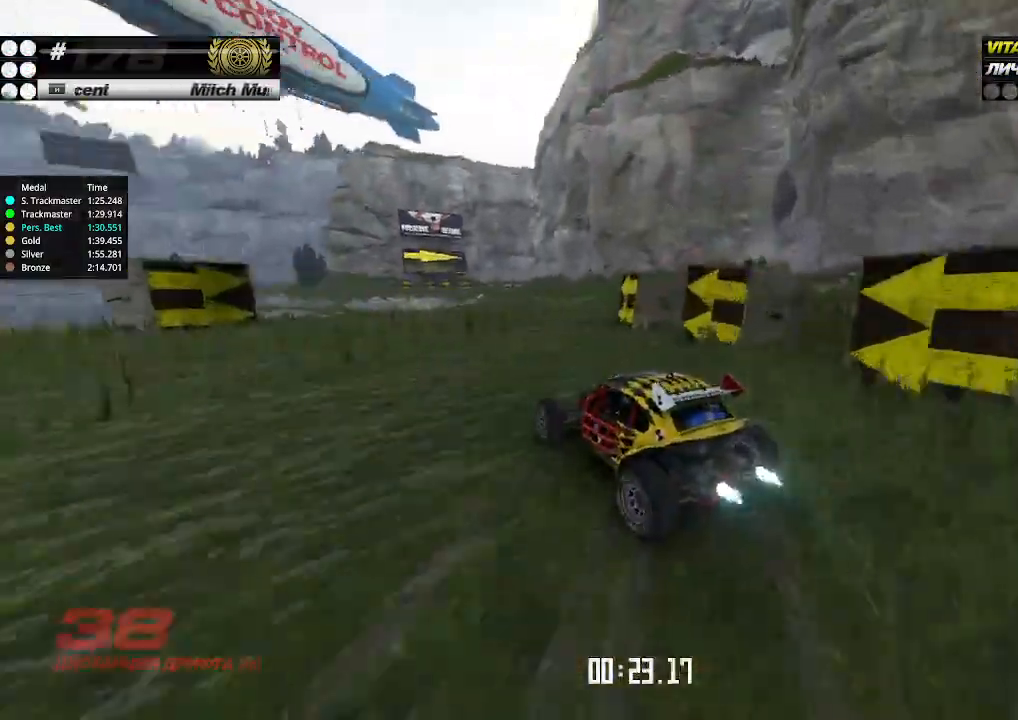
{"keys": ["right", "up"], "events": [[67, "right", "down"], [300, "right", "up"], [467, "right", "down"]]}
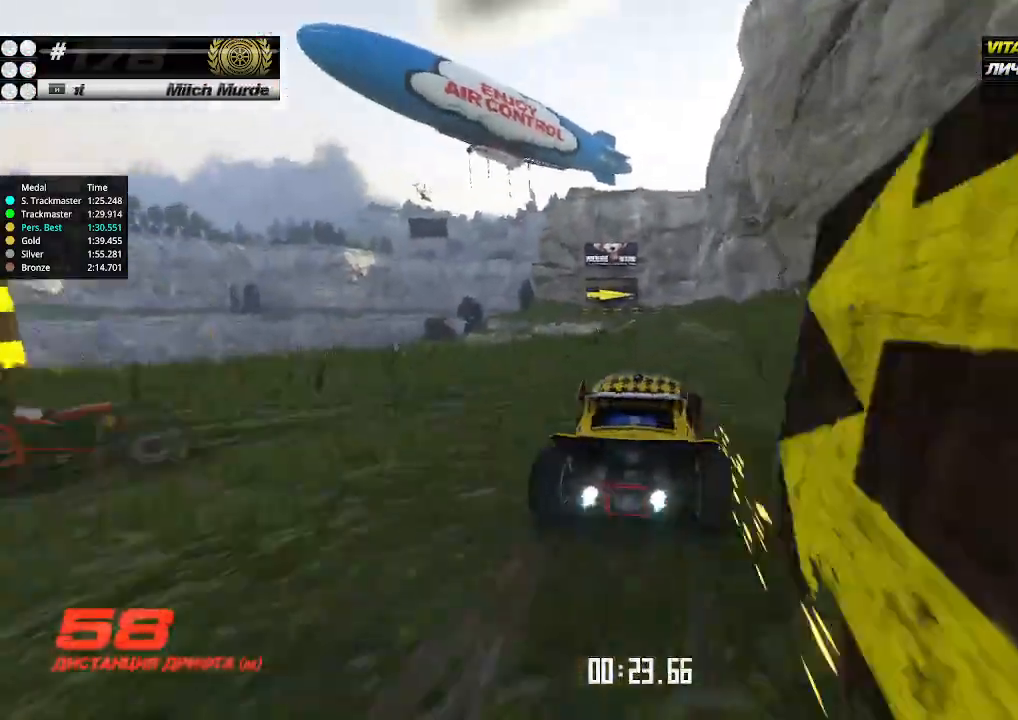
{"keys": ["up"], "events": [[67, "right", "up"], [267, "left", "down"], [400, "left", "up"]]}
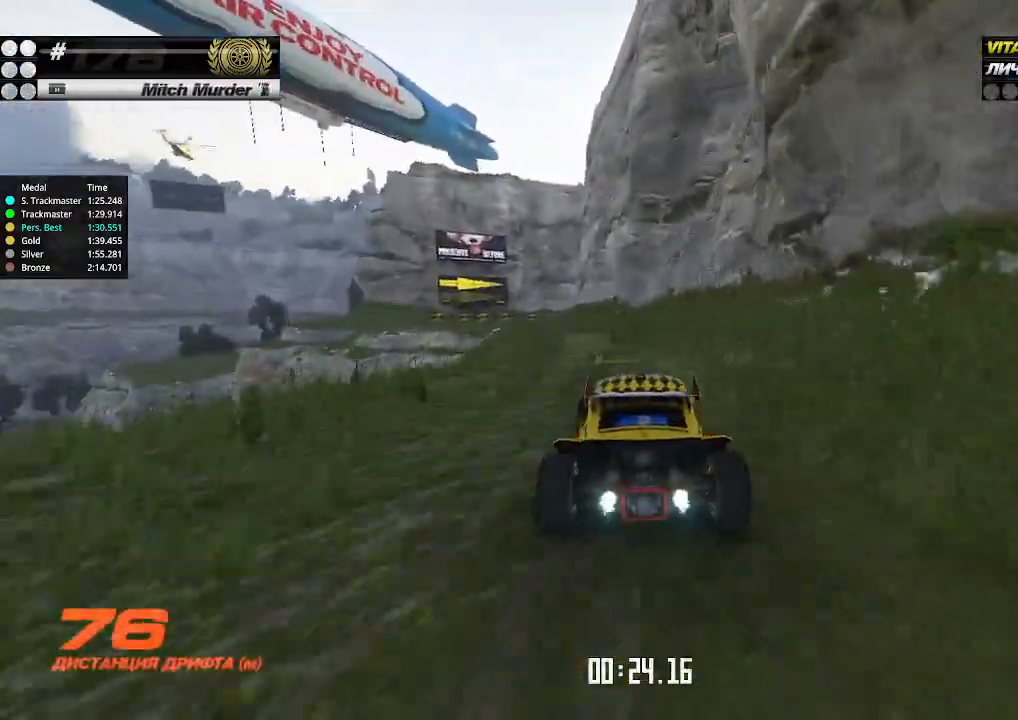
{"keys": ["up"], "events": [[167, "left", "down"], [234, "left", "up"], [434, "left", "down"], [500, "left", "up"]]}
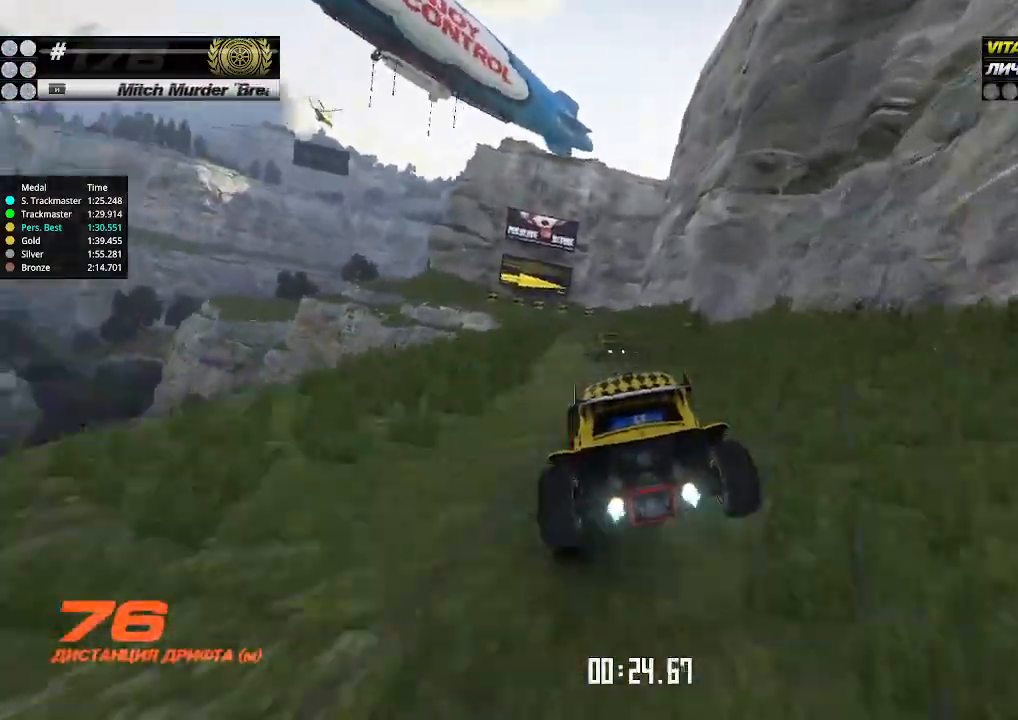
{"keys": ["up"], "events": []}
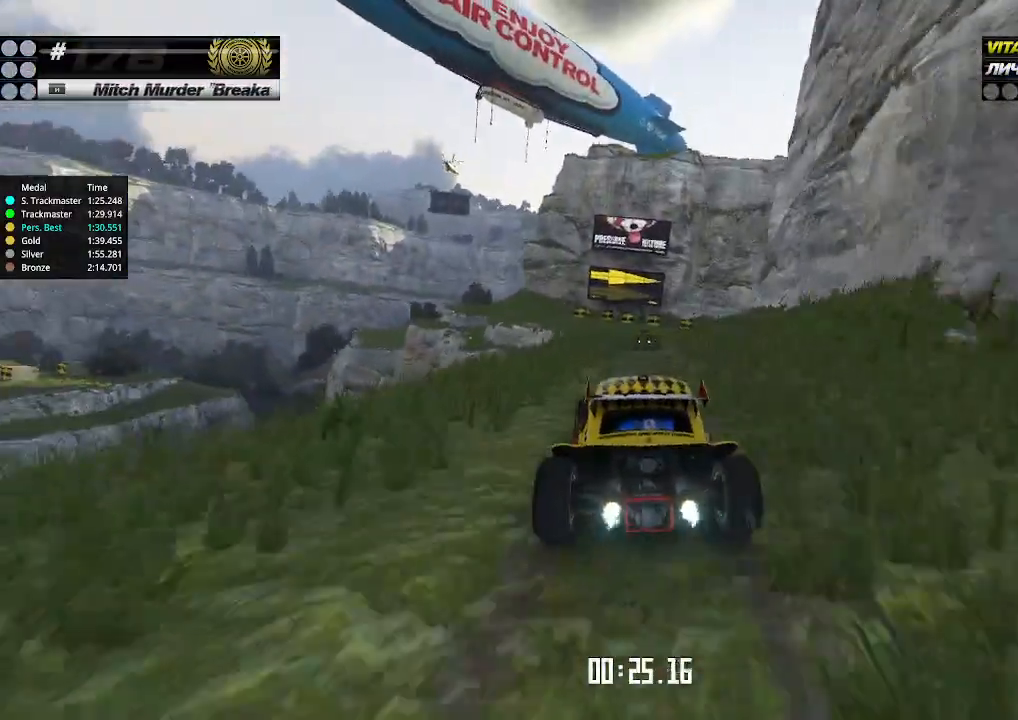
{"keys": ["up"], "events": [[200, "right", "down"], [267, "right", "up"], [367, "right", "down"], [467, "right", "up"]]}
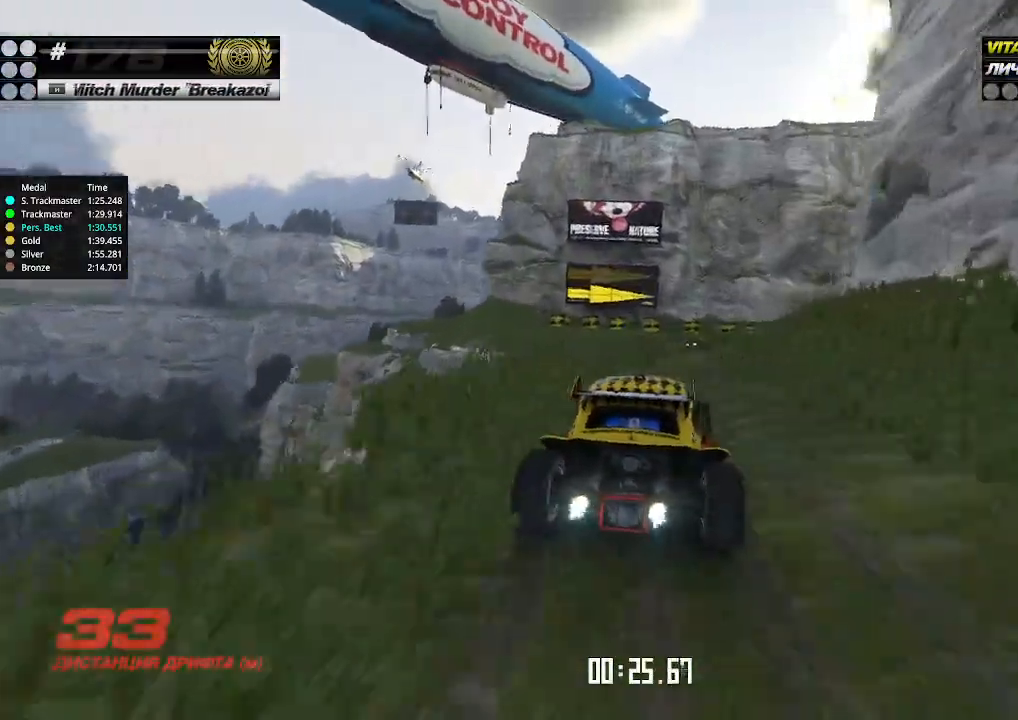
{"keys": ["right", "up"], "events": [[67, "right", "down"], [167, "right", "up"], [400, "right", "down"]]}
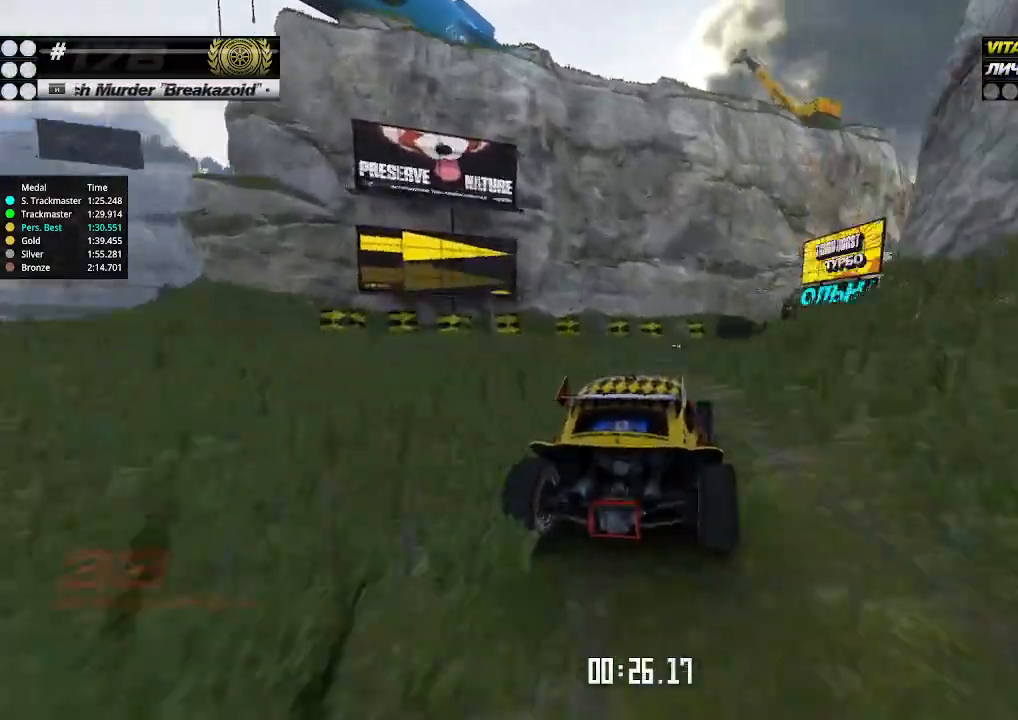
{"keys": ["up"], "events": [[167, "right", "up"], [267, "right", "down"], [334, "right", "up"]]}
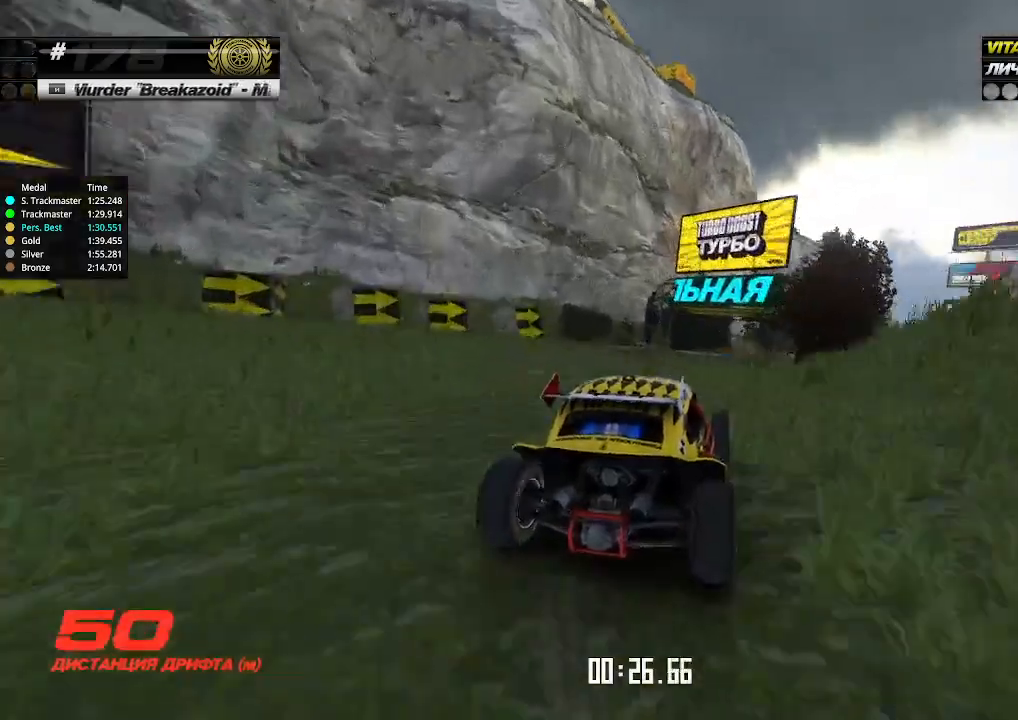
{"keys": ["up"], "events": []}
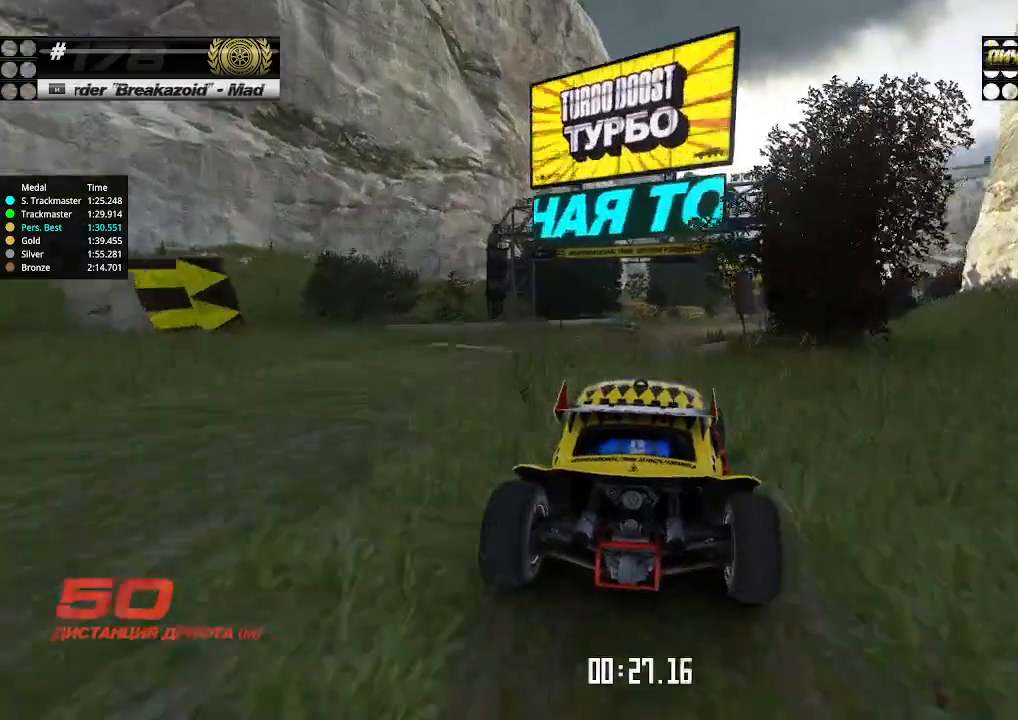
{"keys": ["up"], "events": [[234, "right", "down"], [334, "right", "up"]]}
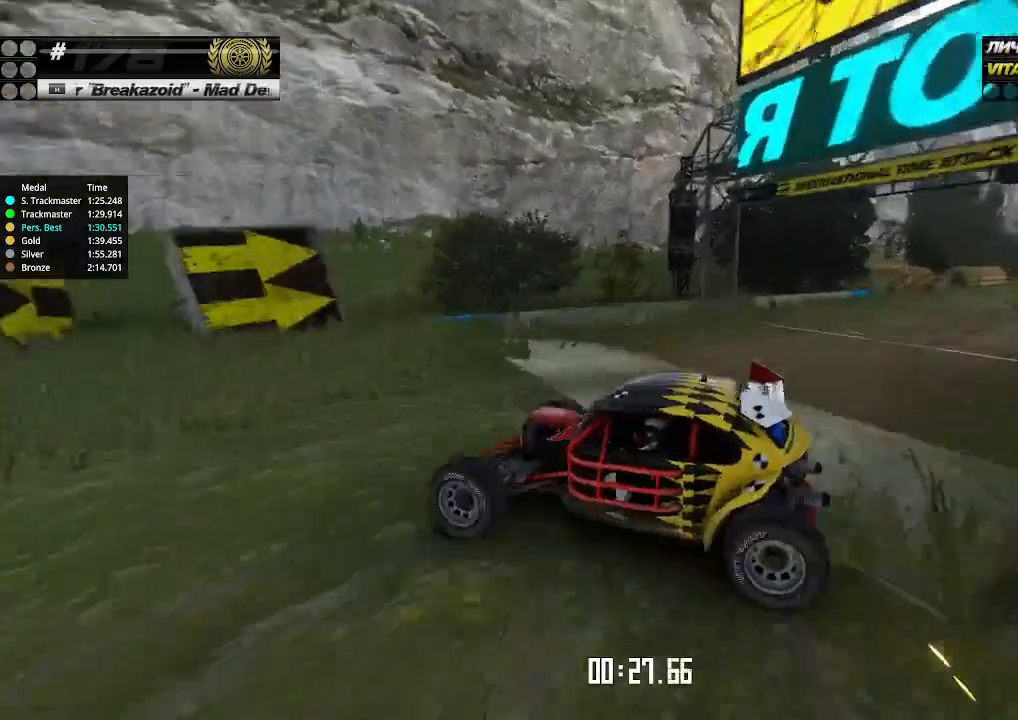
{"keys": [], "events": [[134, "up", "up"], [167, "up", "down"], [400, "up", "up"]]}